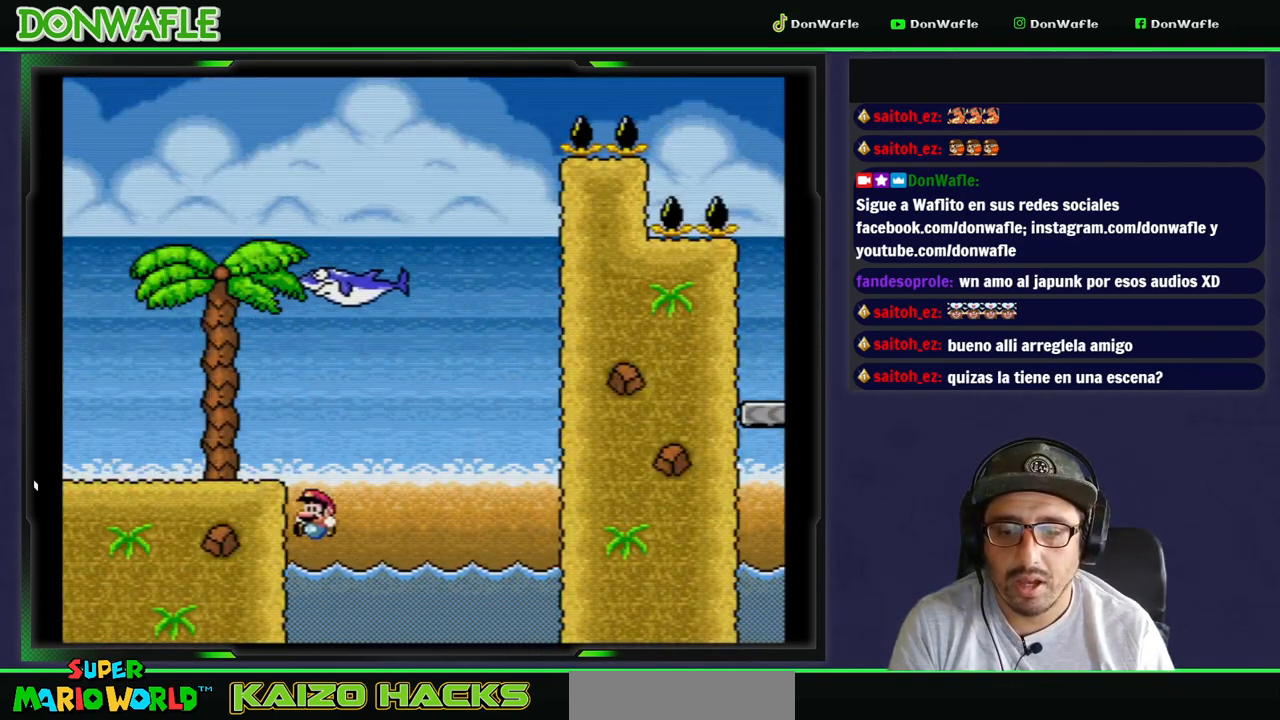
Gameplay with a controller (Nintendo layout); each line is a JSON object with the inputs held at the frame after it. "events" lists button and stick changes between this image and that frame as [ms after this image, input, new state], when the widget could be followed in between. Not read: L3 R3.
{"buttons": ["B", "Y", "DPAD_UP", "DPAD_LEFT"], "events": [[17, "DPAD_UP", "down"], [167, "B", "down"]]}
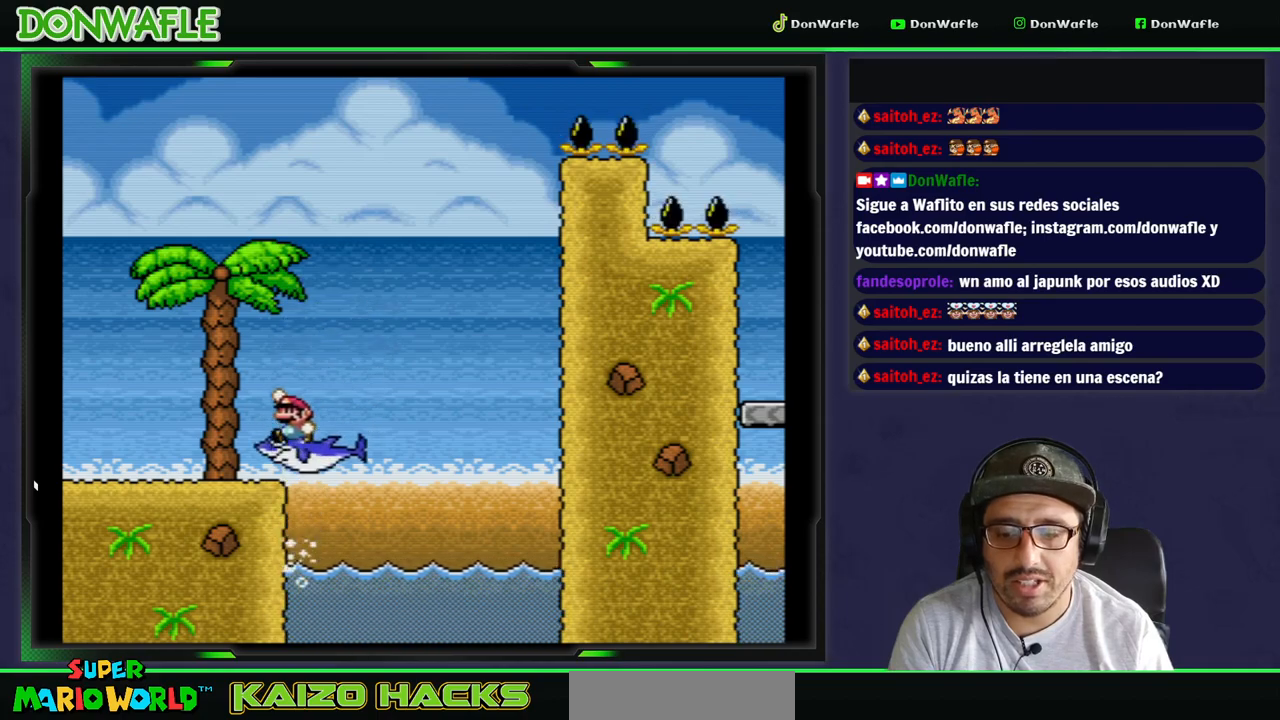
{"buttons": ["Y"]}
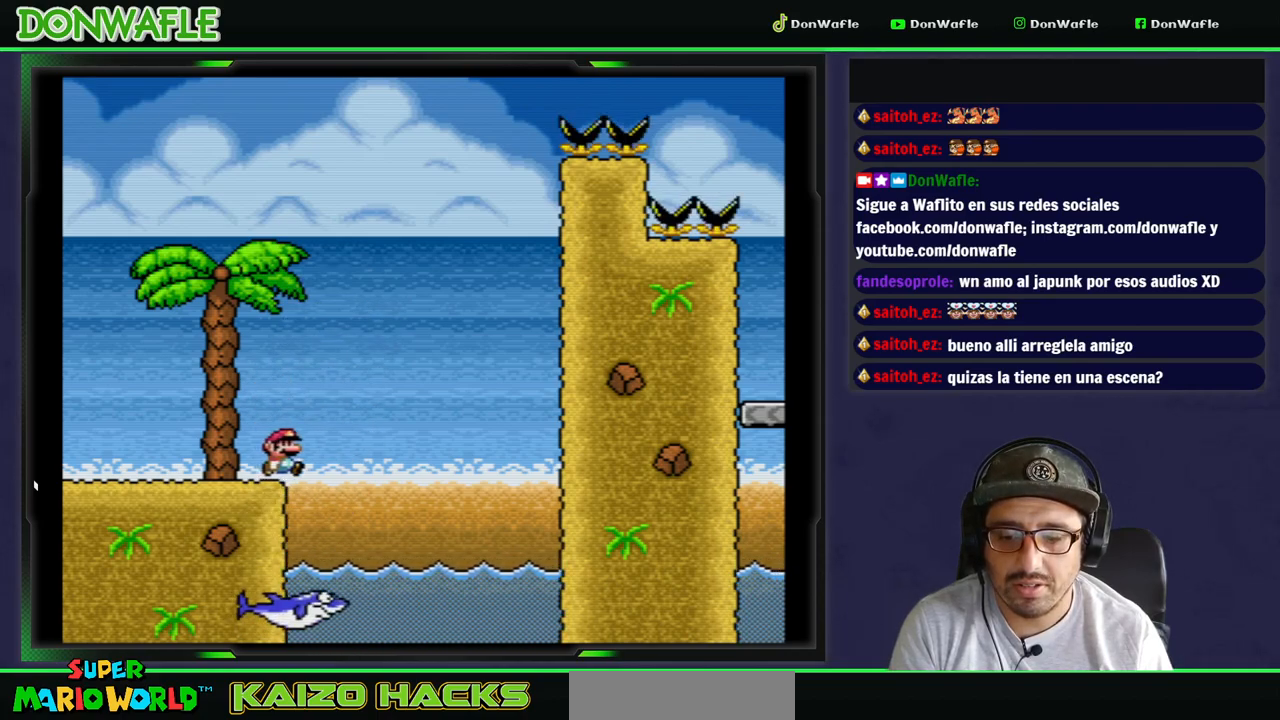
{"buttons": ["Y", "DPAD_RIGHT"], "events": [[200, "B", "down"], [300, "DPAD_RIGHT", "down"], [483, "B", "up"]]}
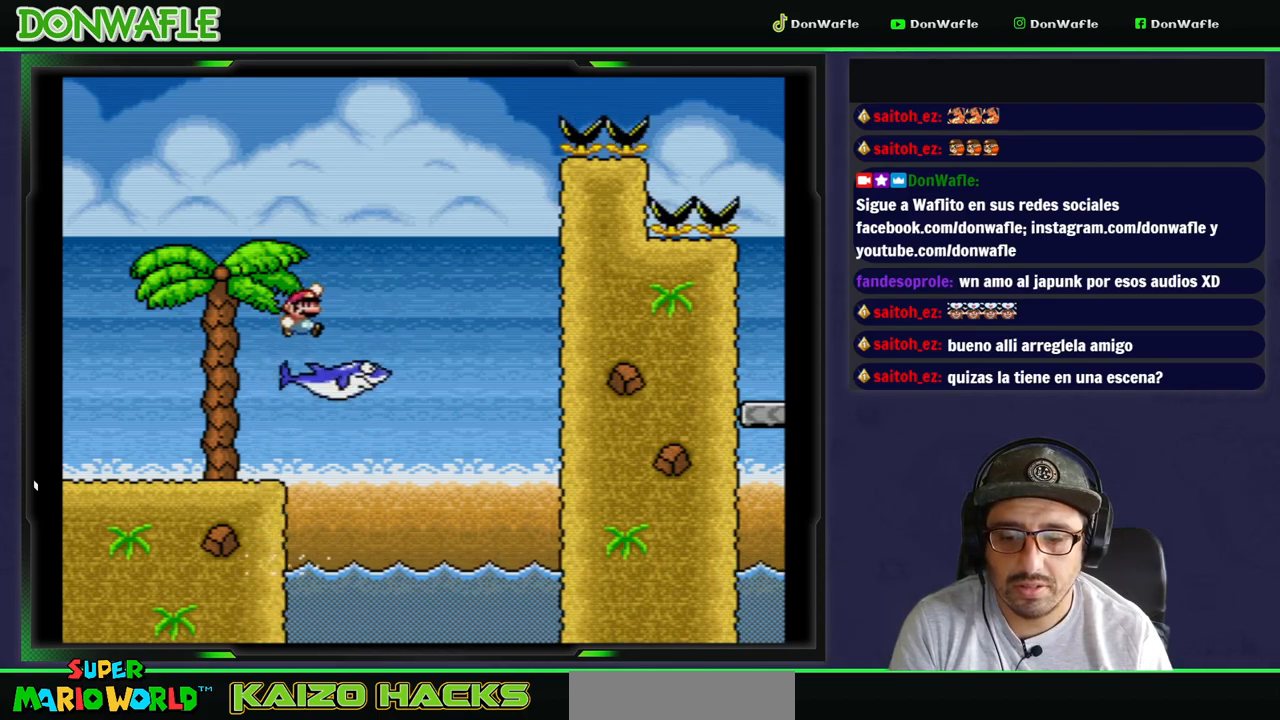
{"buttons": ["B", "Y", "DPAD_RIGHT"], "events": [[17, "DPAD_RIGHT", "up"], [217, "DPAD_RIGHT", "down"], [400, "B", "down"]]}
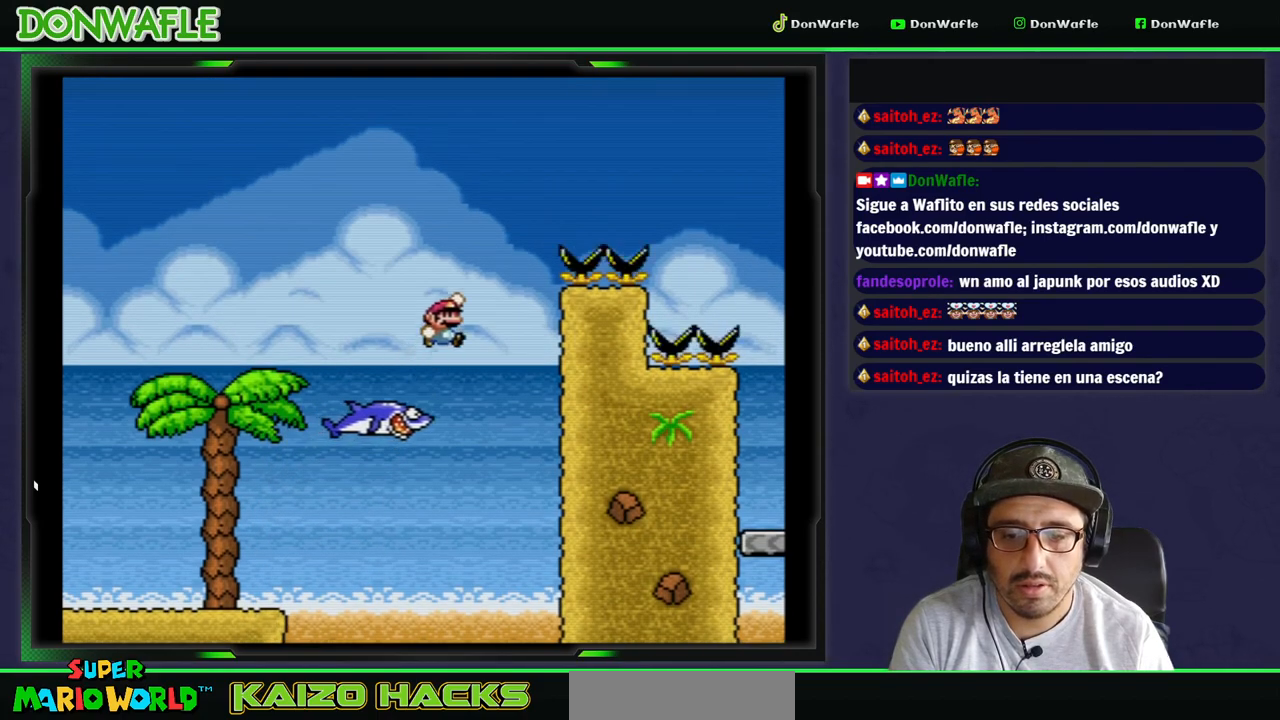
{"buttons": ["B", "Y", "DPAD_RIGHT"], "events": []}
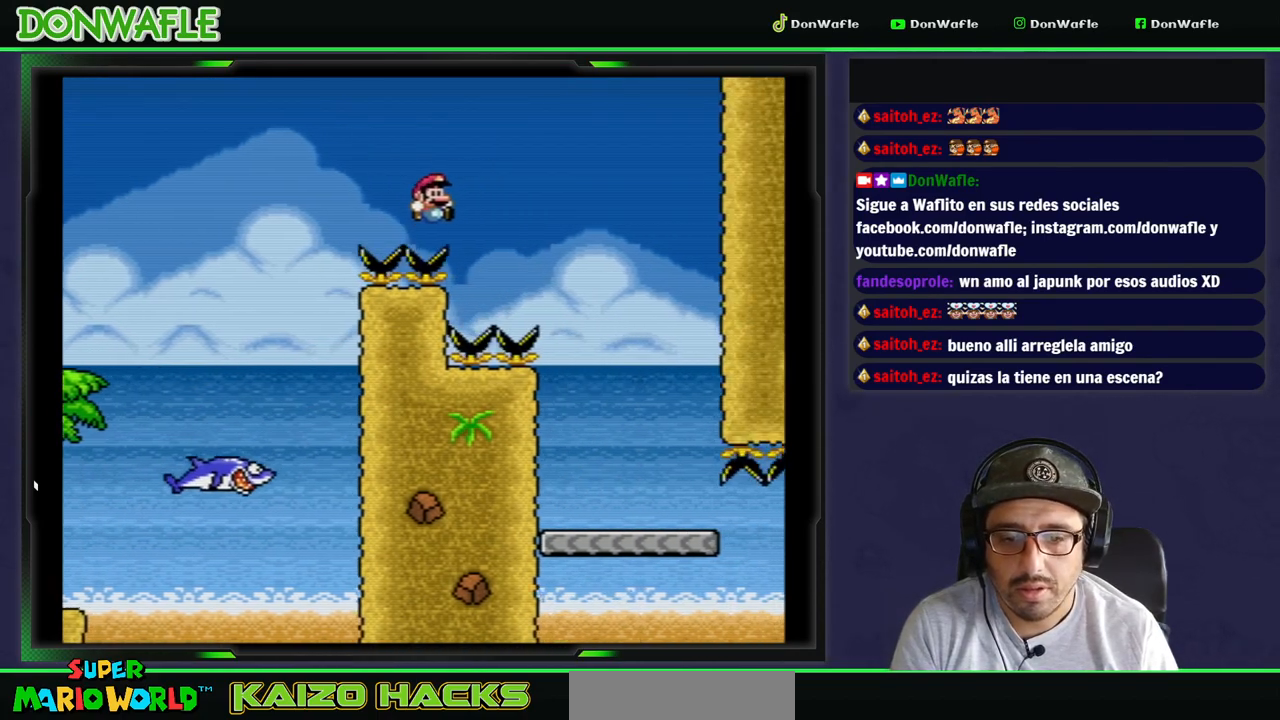
{"buttons": [], "events": [[467, "B", "up"], [467, "DPAD_RIGHT", "up"], [483, "Y", "up"]]}
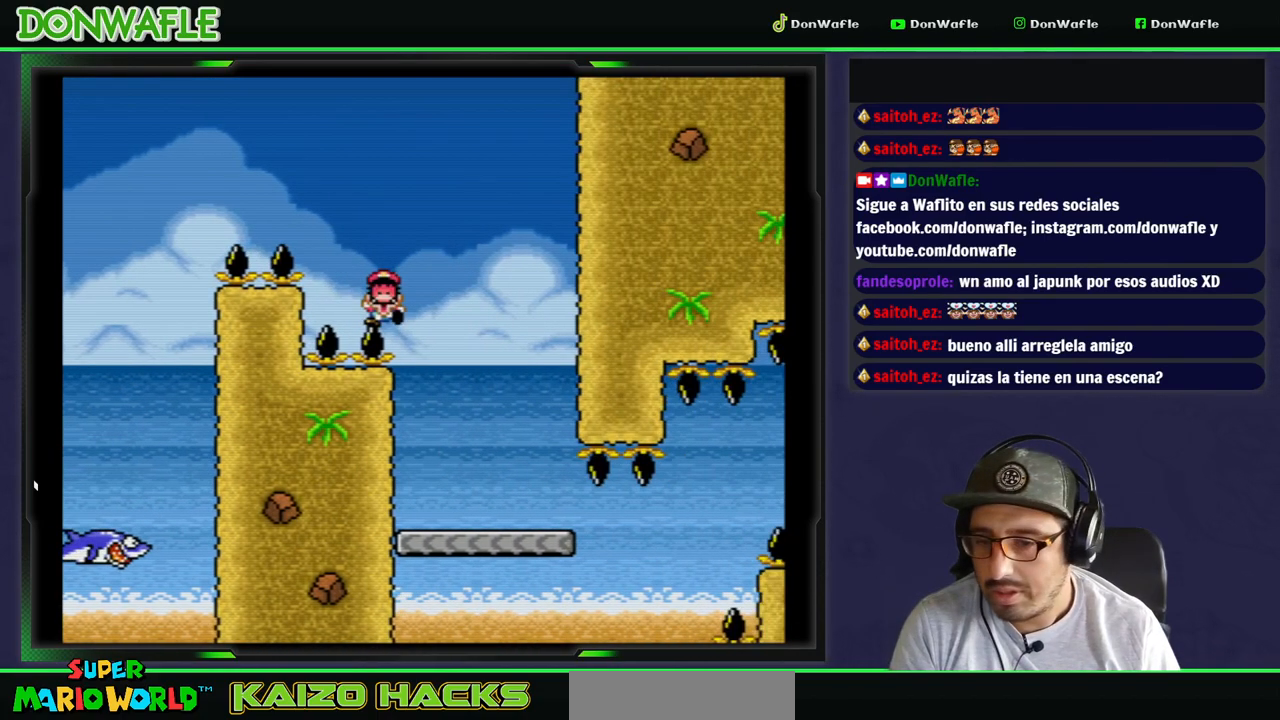
{"buttons": [], "events": [[100, "A", "down"], [167, "A", "up"], [267, "A", "down"], [350, "A", "up"], [383, "A", "down"], [450, "A", "up"]]}
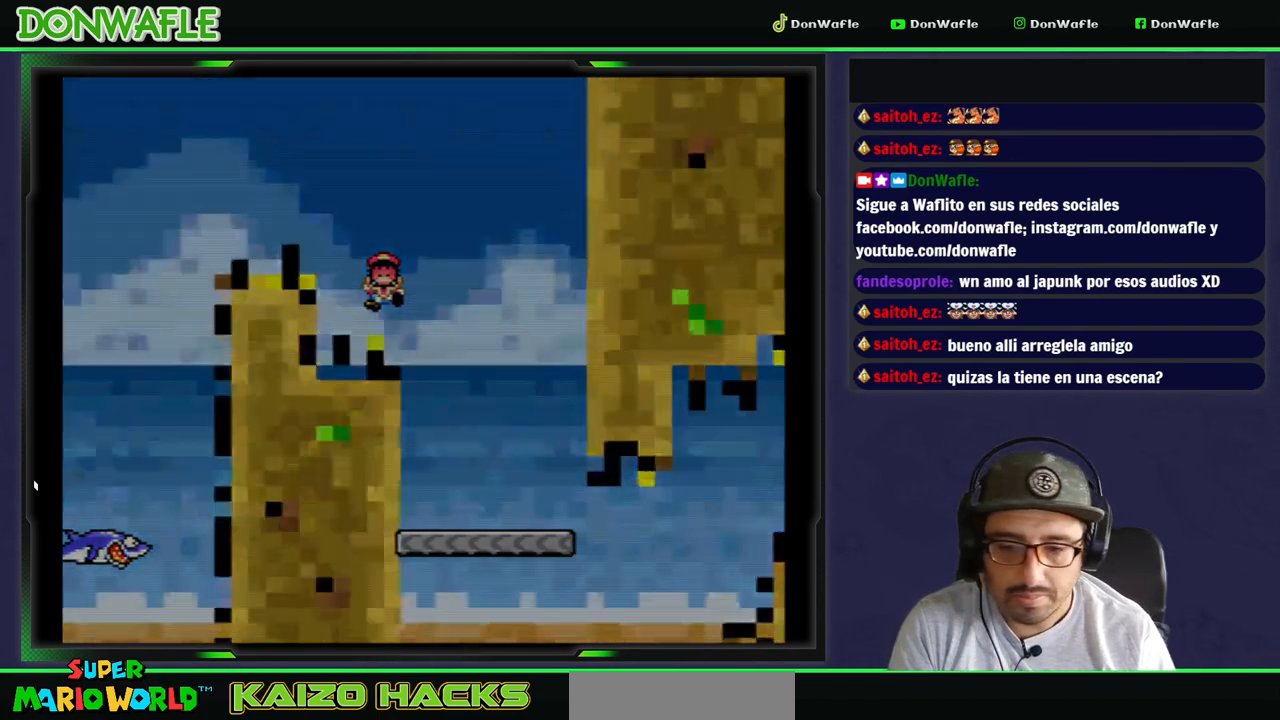
{"buttons": [], "events": []}
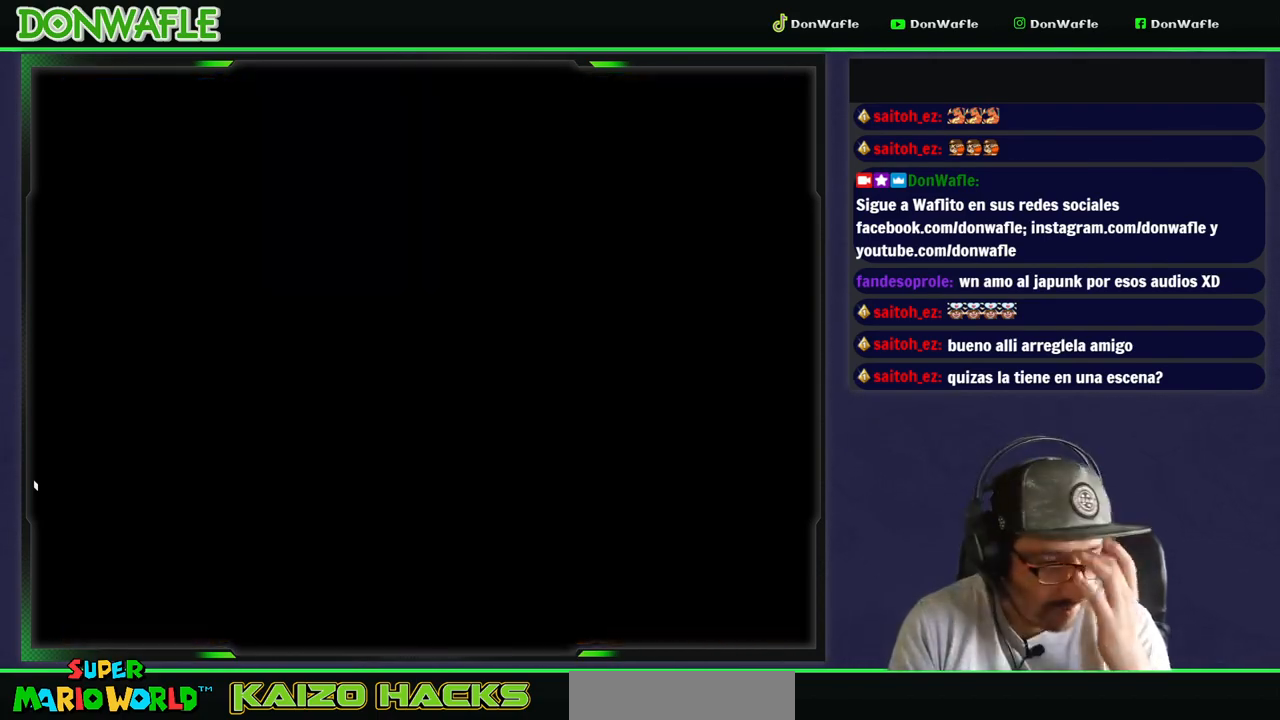
{"buttons": [], "events": []}
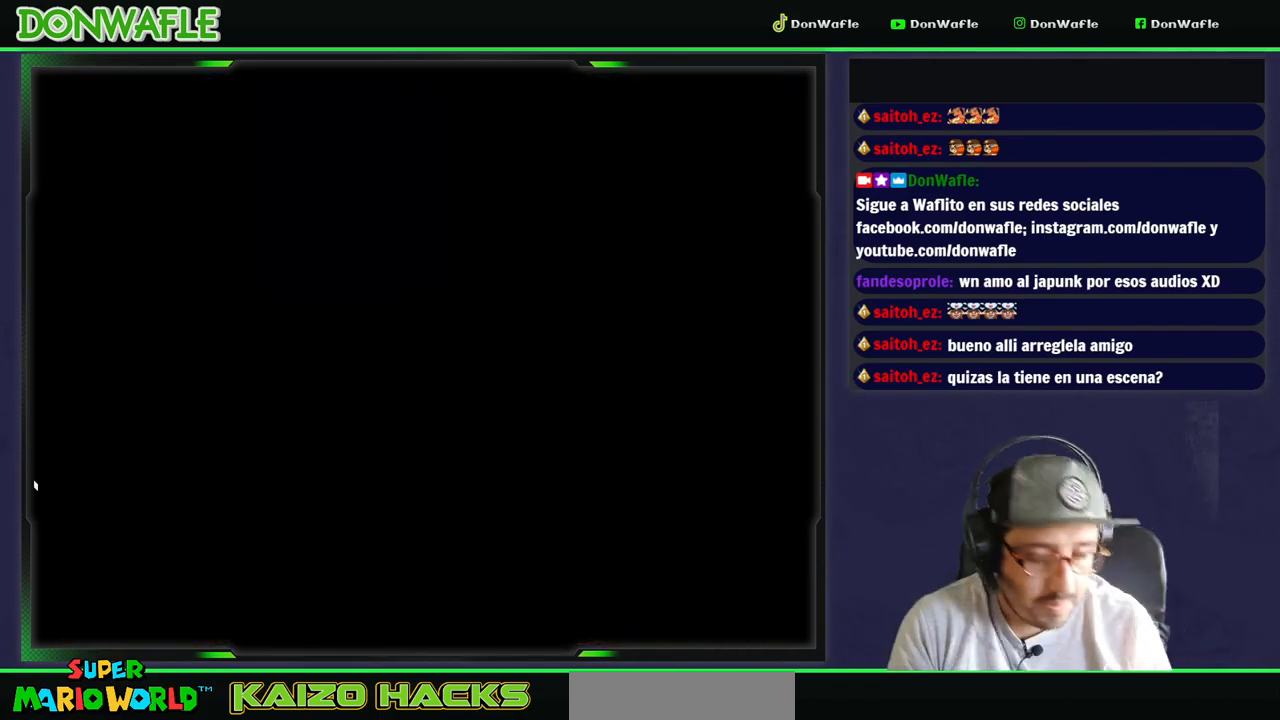
{"buttons": ["Y"], "events": [[267, "Y", "down"]]}
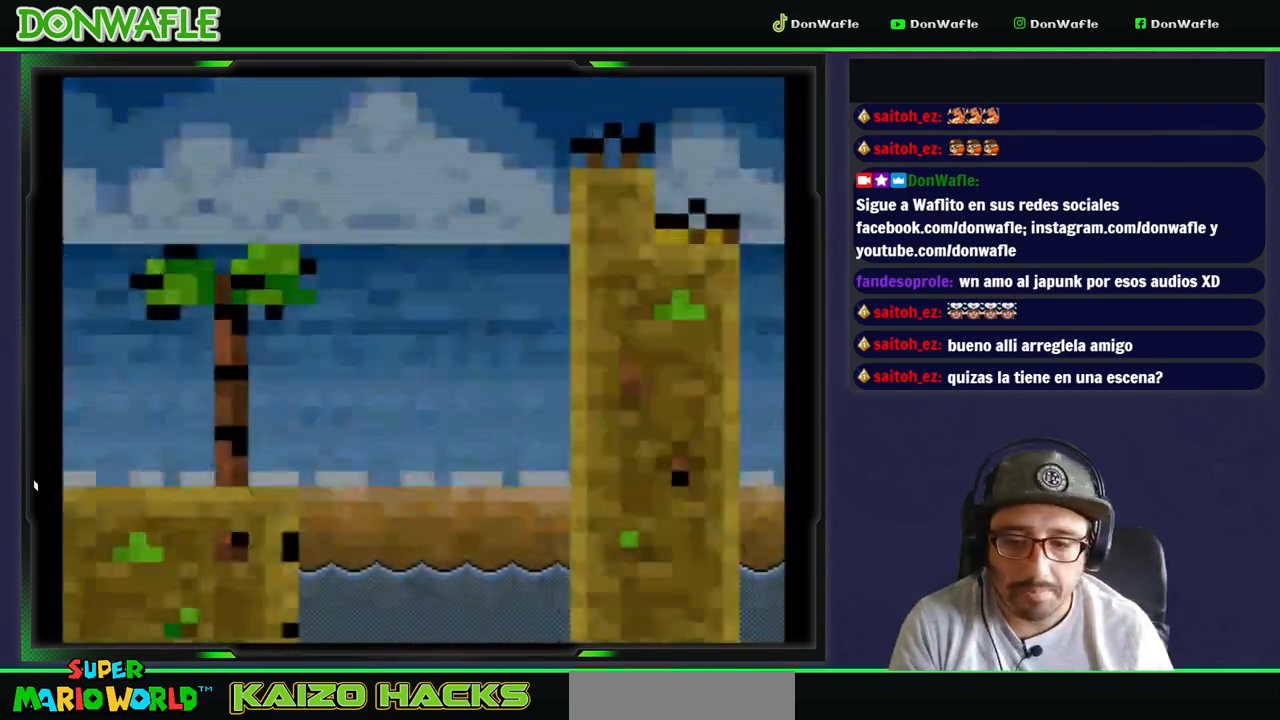
{"buttons": ["B", "Y", "DPAD_RIGHT"], "events": [[267, "DPAD_RIGHT", "down"], [450, "B", "down"]]}
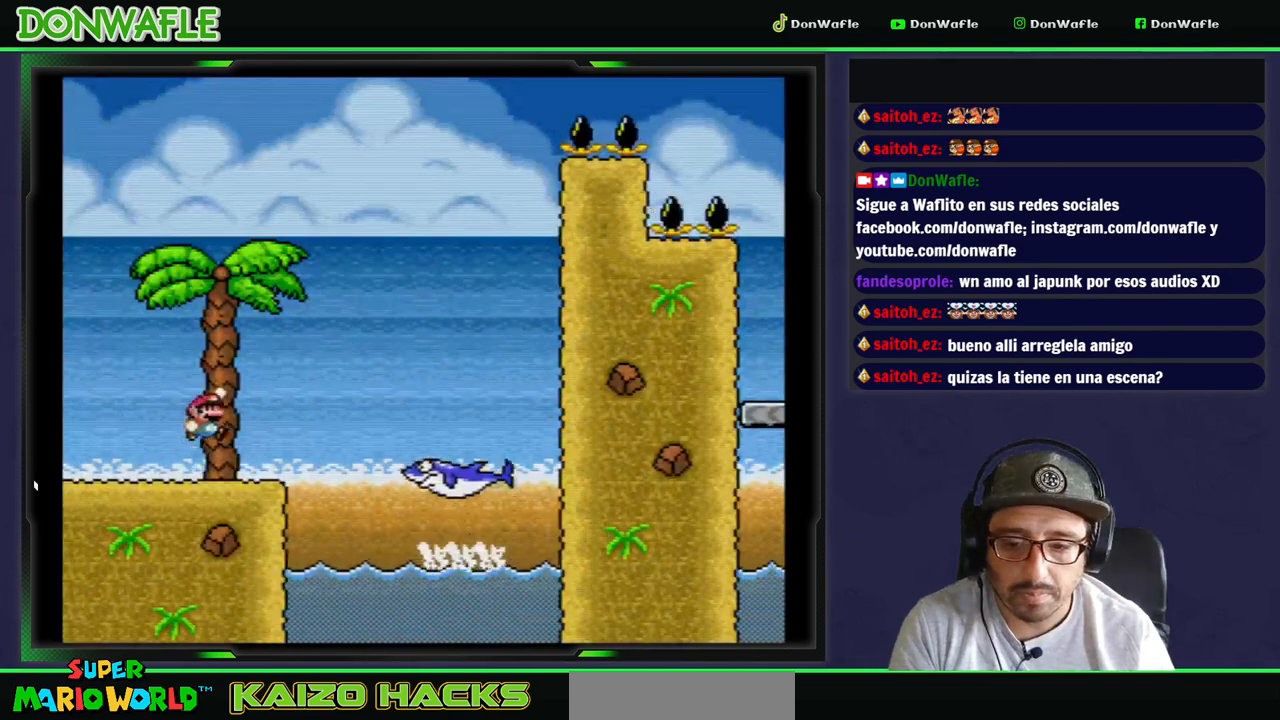
{"buttons": ["B", "Y", "DPAD_RIGHT"], "events": []}
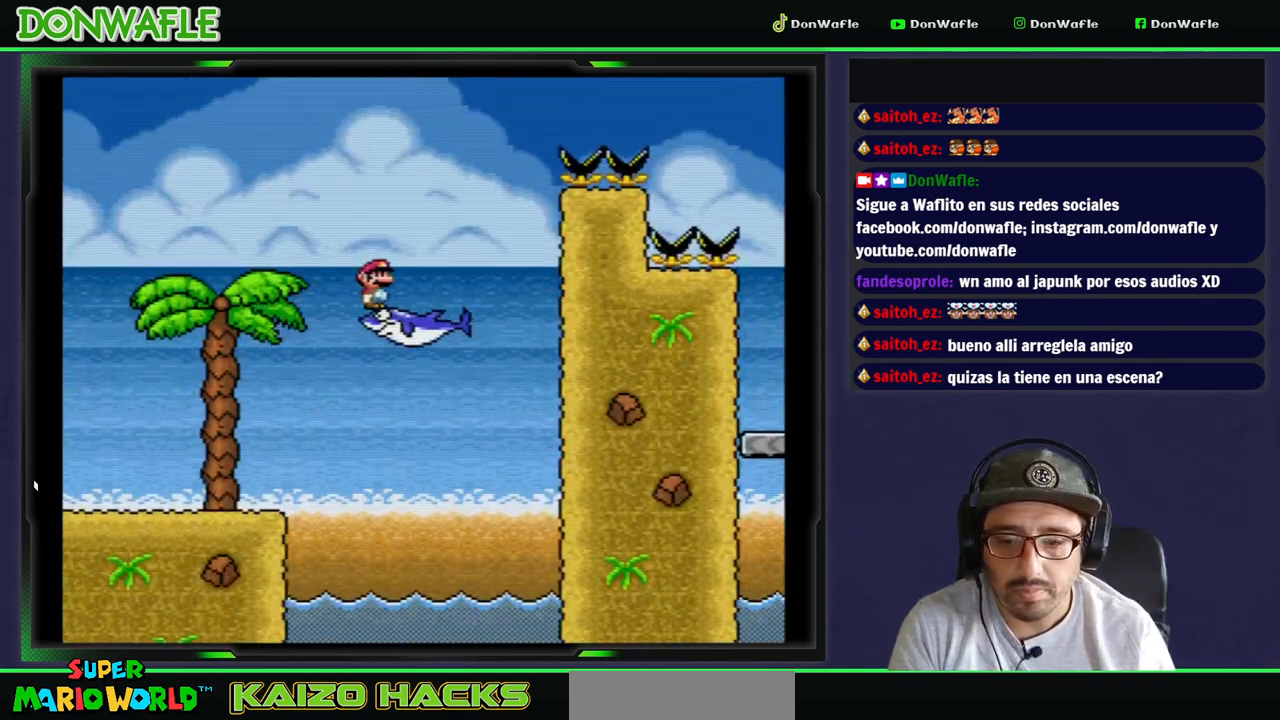
{"buttons": ["B", "Y", "DPAD_RIGHT"], "events": [[17, "B", "up"], [50, "B", "down"]]}
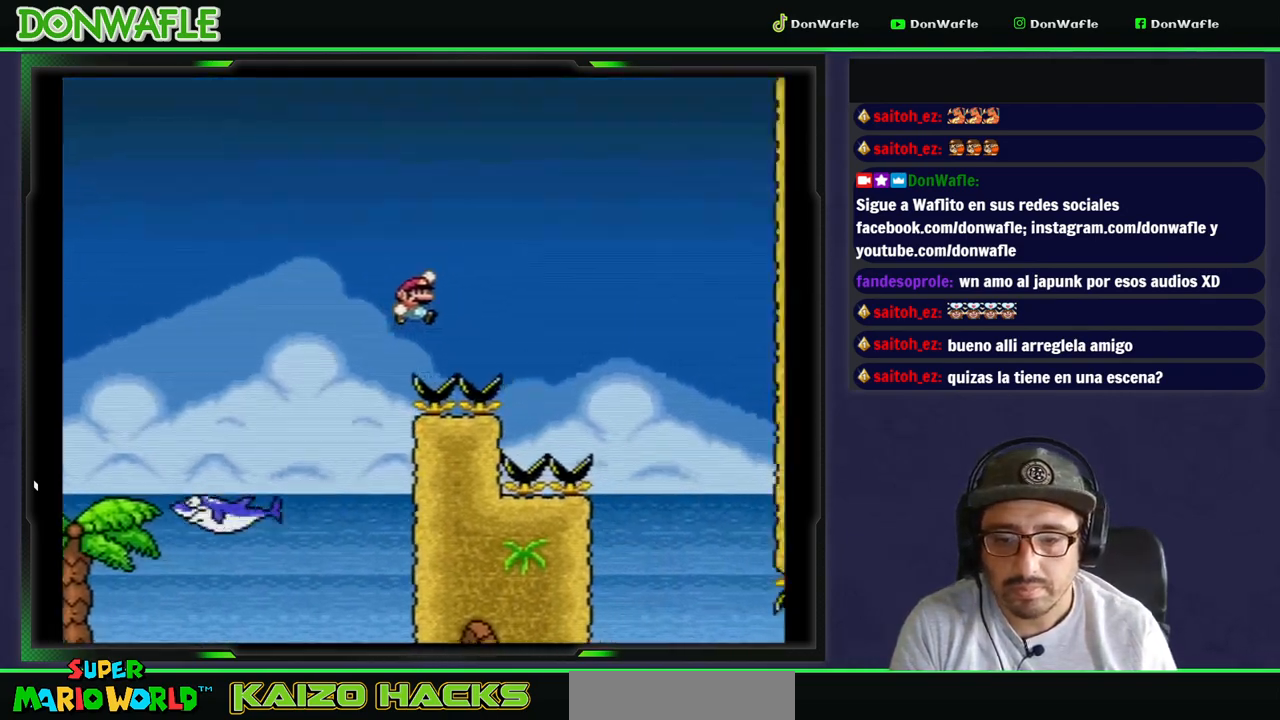
{"buttons": ["B", "Y", "DPAD_RIGHT"], "events": []}